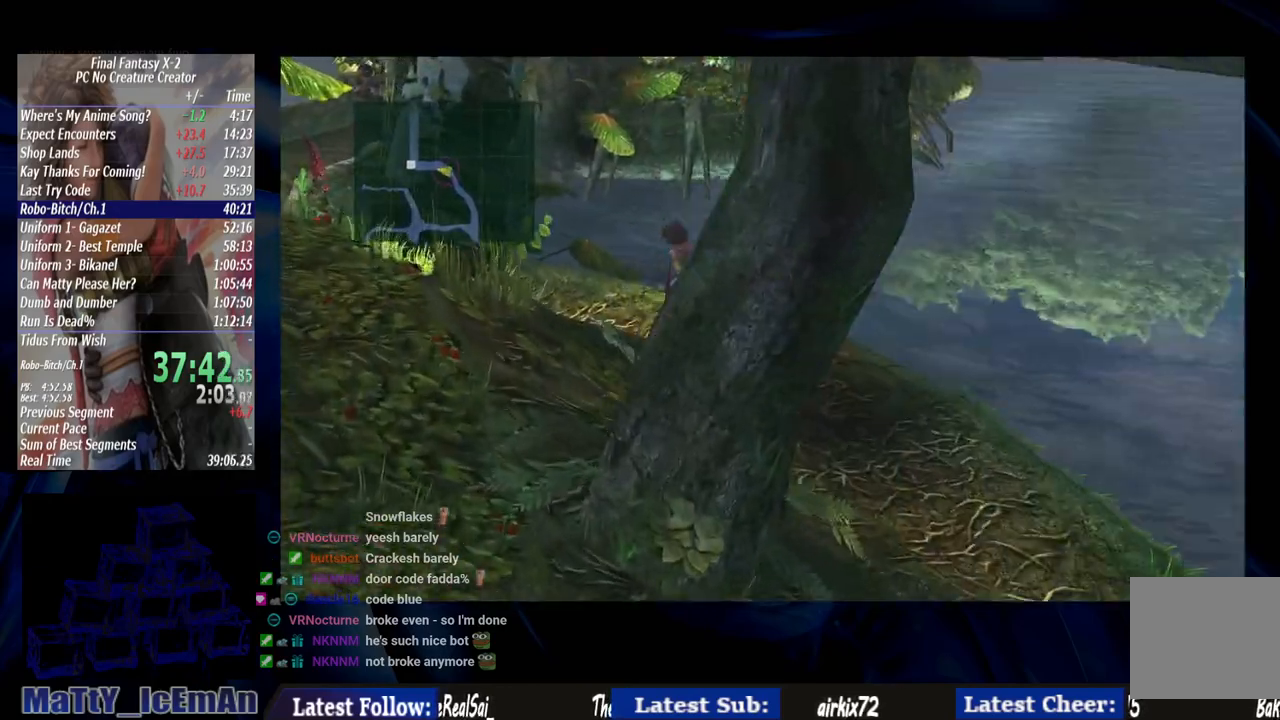
Gameplay with a controller (PlayStation layout); each line is a JSON object with the inputs held at the frame after it. "events" lists button and stick changes between this image and that frame as [ms after this image, input, new state], when the widget could be followed in between. Not read: L3 R3.
{"buttons": [], "left_stick": "up-left", "right_stick": "center", "events": []}
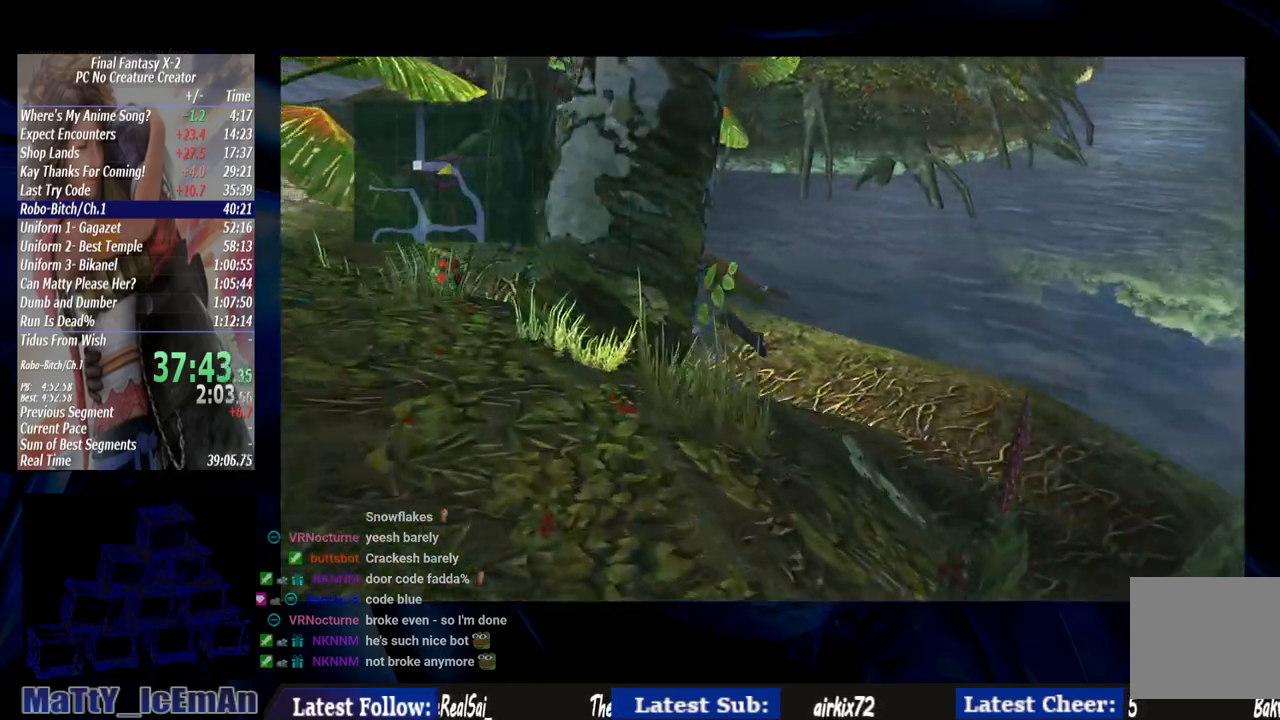
{"buttons": [], "left_stick": "up-left", "right_stick": "center", "events": []}
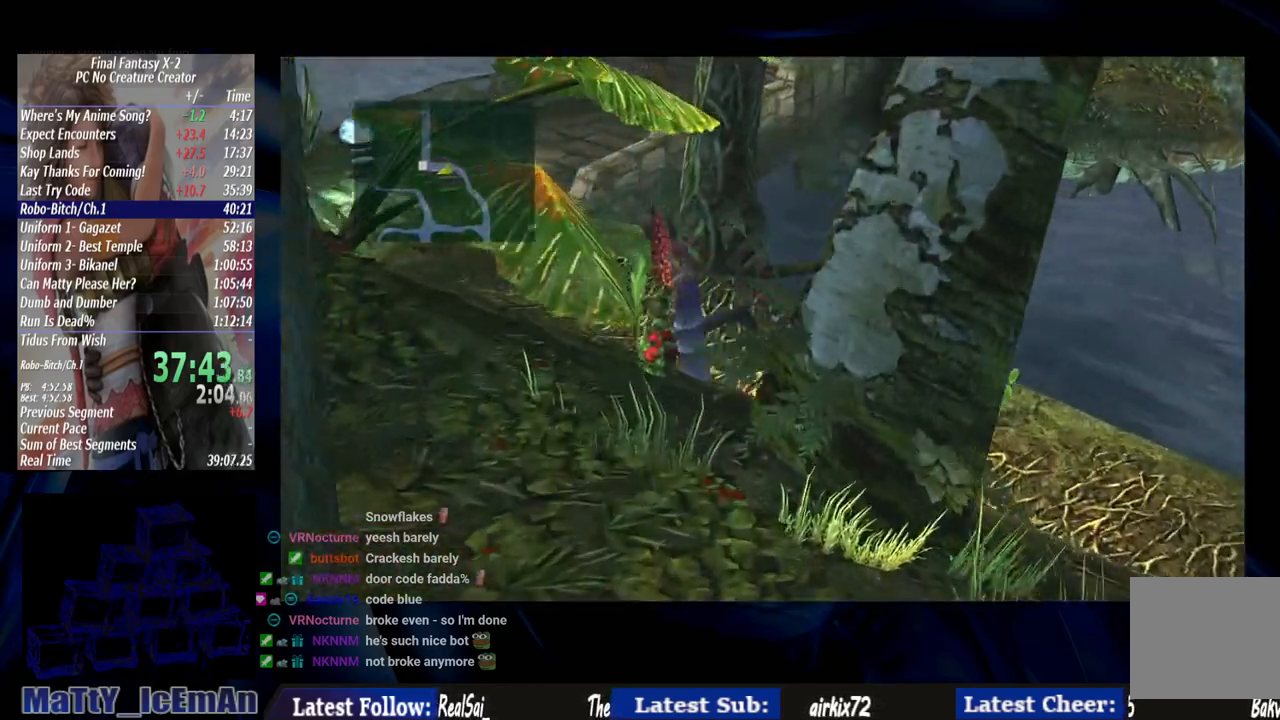
{"buttons": [], "left_stick": "up-left", "right_stick": "center", "events": []}
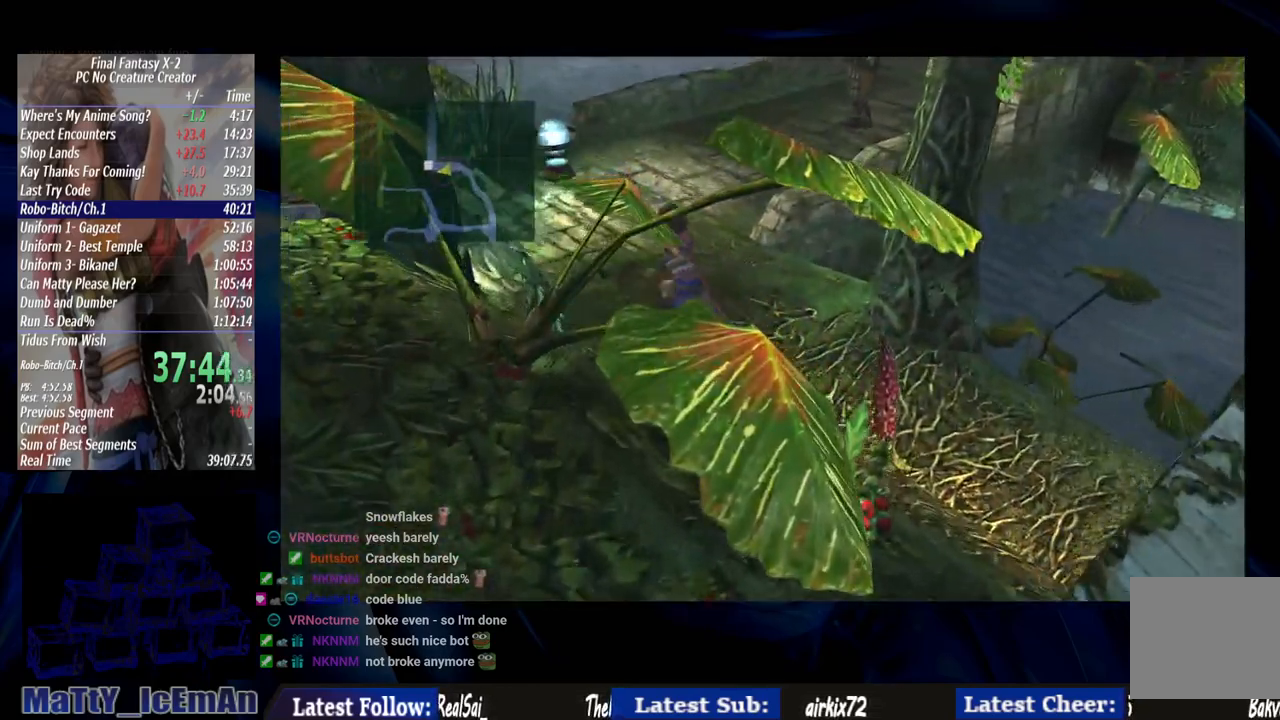
{"buttons": [], "left_stick": "up", "right_stick": "center", "events": [[200, "left_stick", "up"]]}
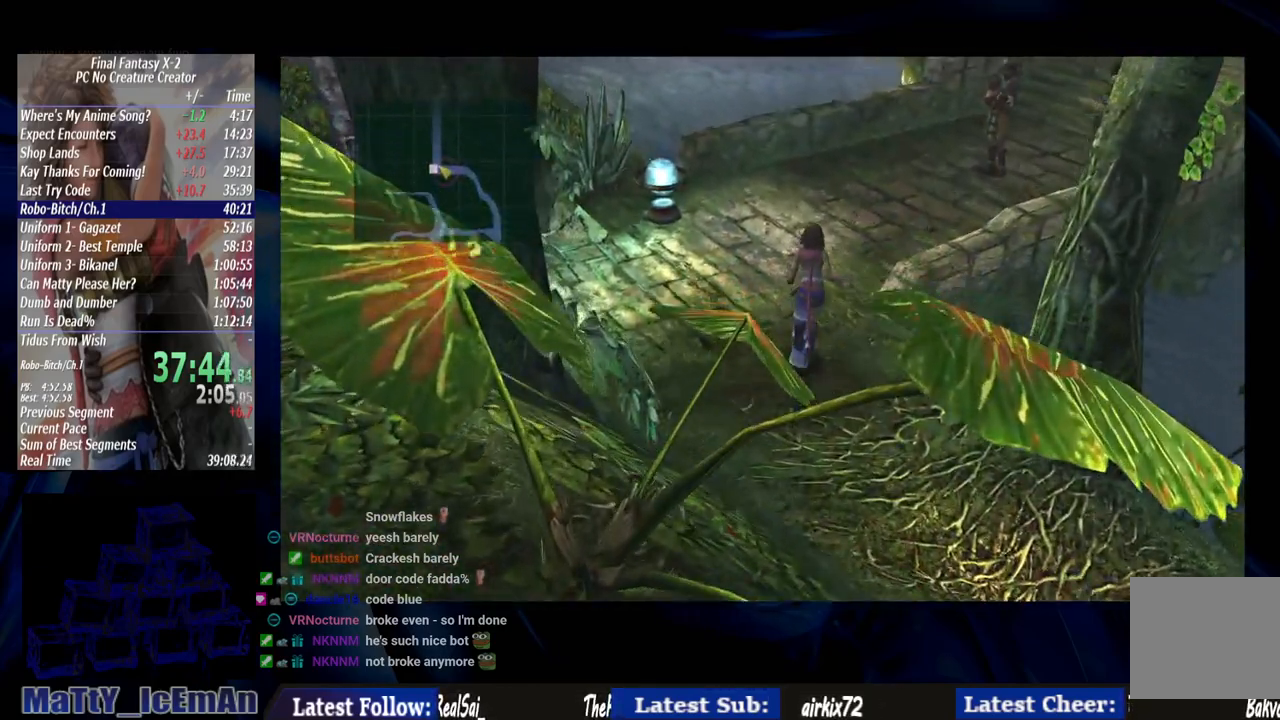
{"buttons": [], "left_stick": "up", "right_stick": "center", "events": []}
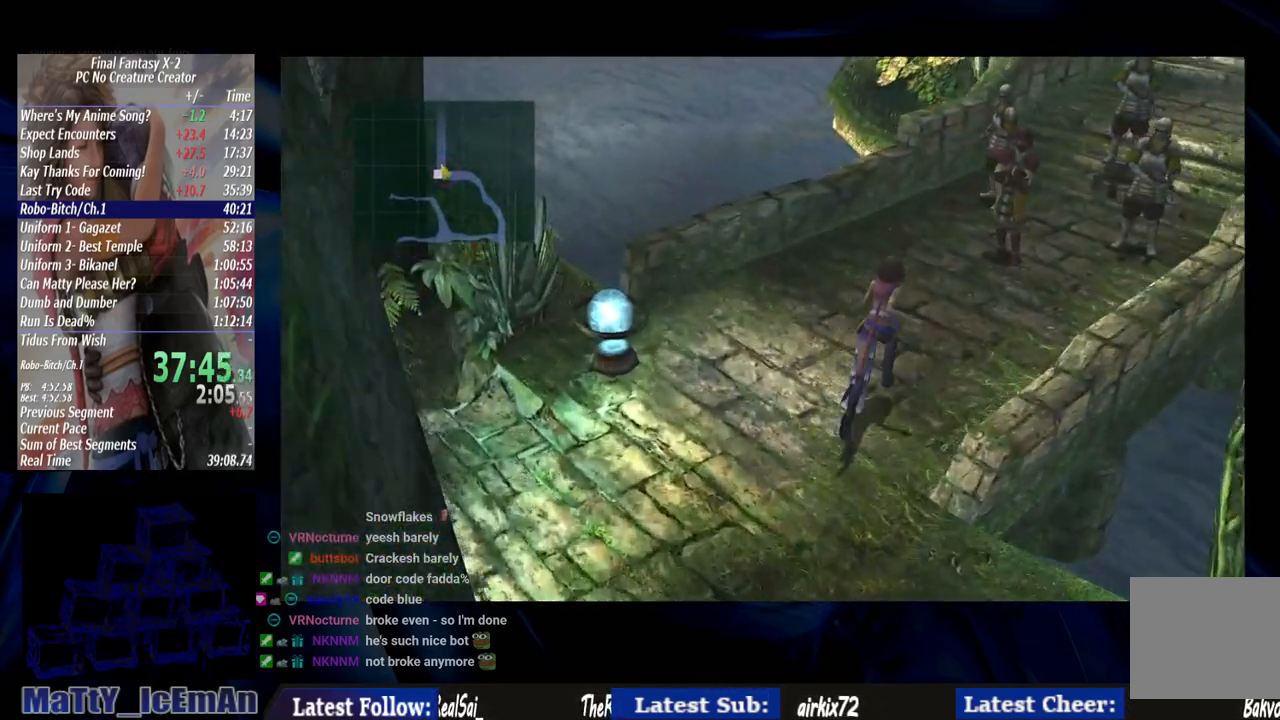
{"buttons": [], "left_stick": "up", "right_stick": "center", "events": []}
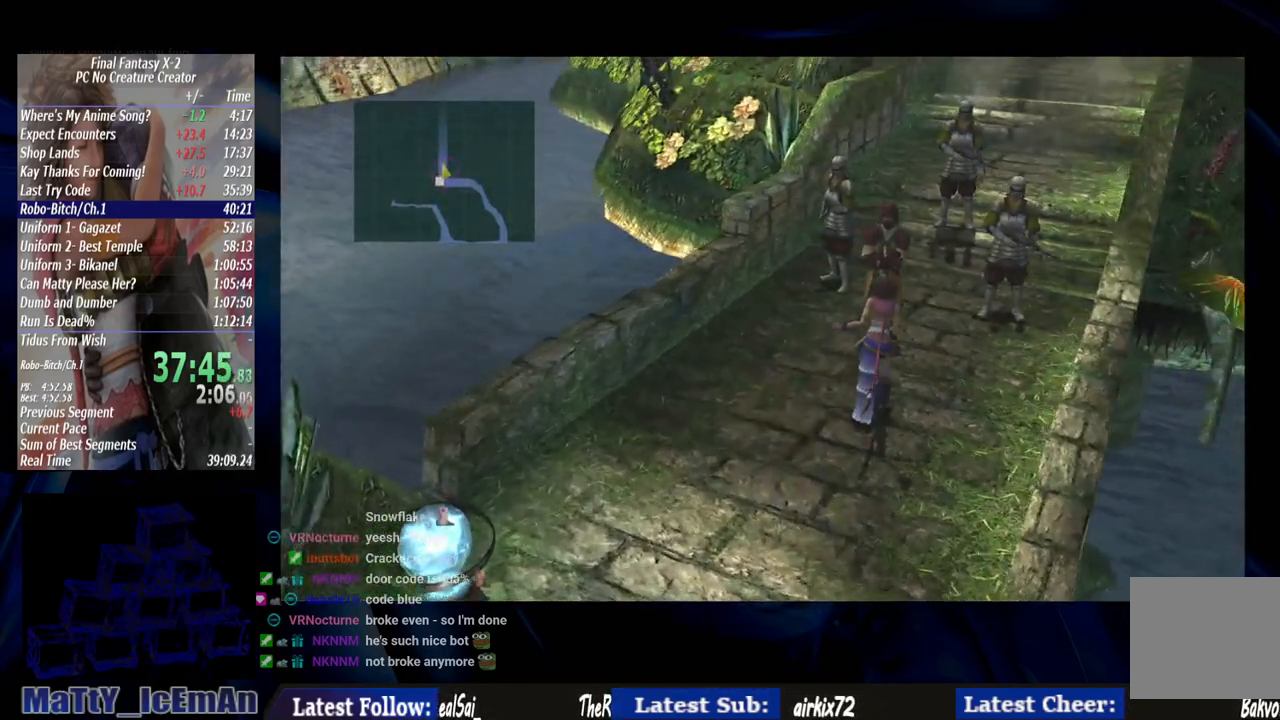
{"buttons": ["CROSS"], "left_stick": "up", "right_stick": "center", "events": [[483, "CROSS", "down"]]}
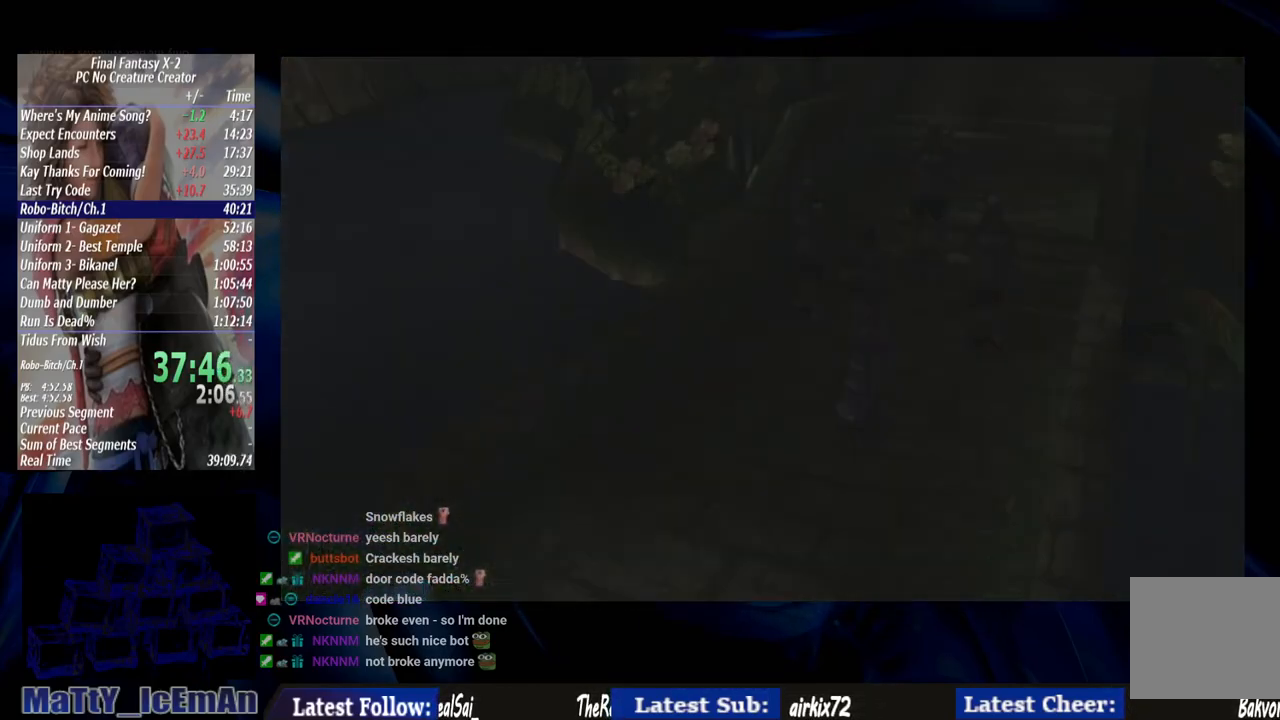
{"buttons": [], "left_stick": "center", "right_stick": "center", "events": [[50, "left_stick", "center"], [117, "CROSS", "up"], [183, "CROSS", "down"], [283, "CROSS", "up"], [350, "CROSS", "down"], [450, "CROSS", "up"]]}
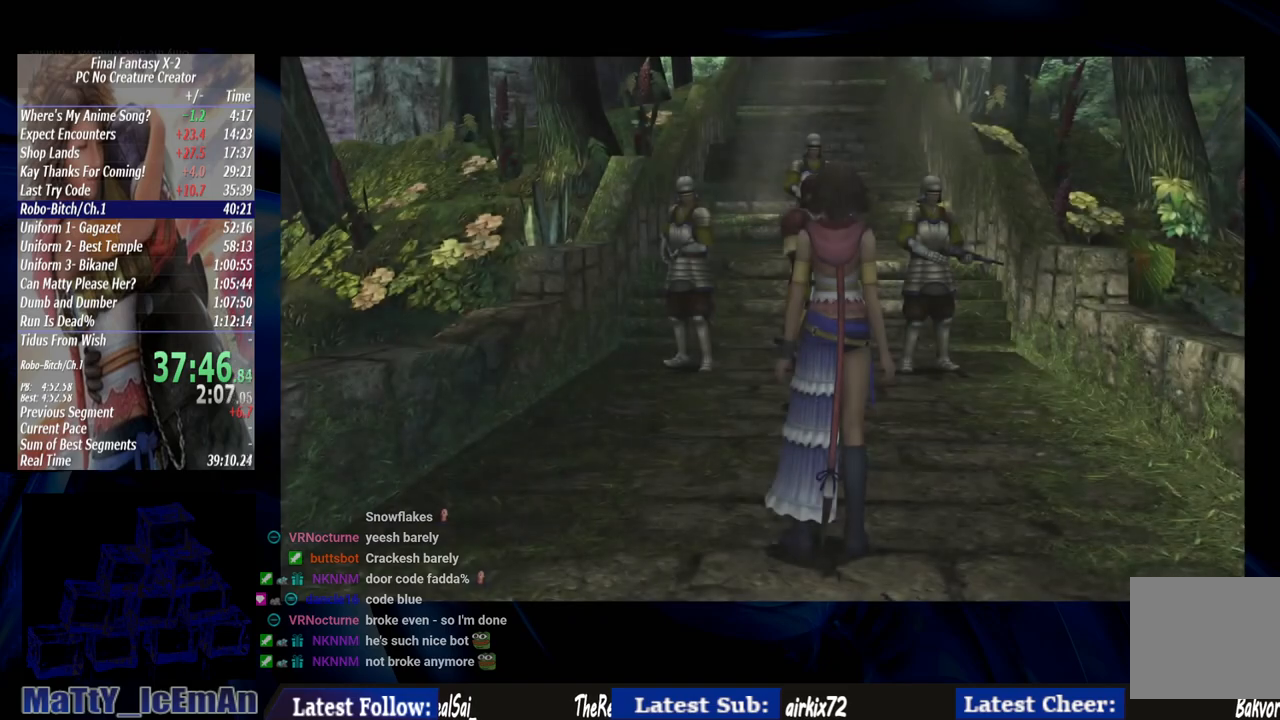
{"buttons": ["CROSS"], "left_stick": "center", "right_stick": "center", "events": [[17, "CROSS", "down"], [83, "CROSS", "up"], [183, "CROSS", "down"], [250, "CROSS", "up"], [350, "CROSS", "down"], [417, "CROSS", "up"], [483, "CROSS", "down"]]}
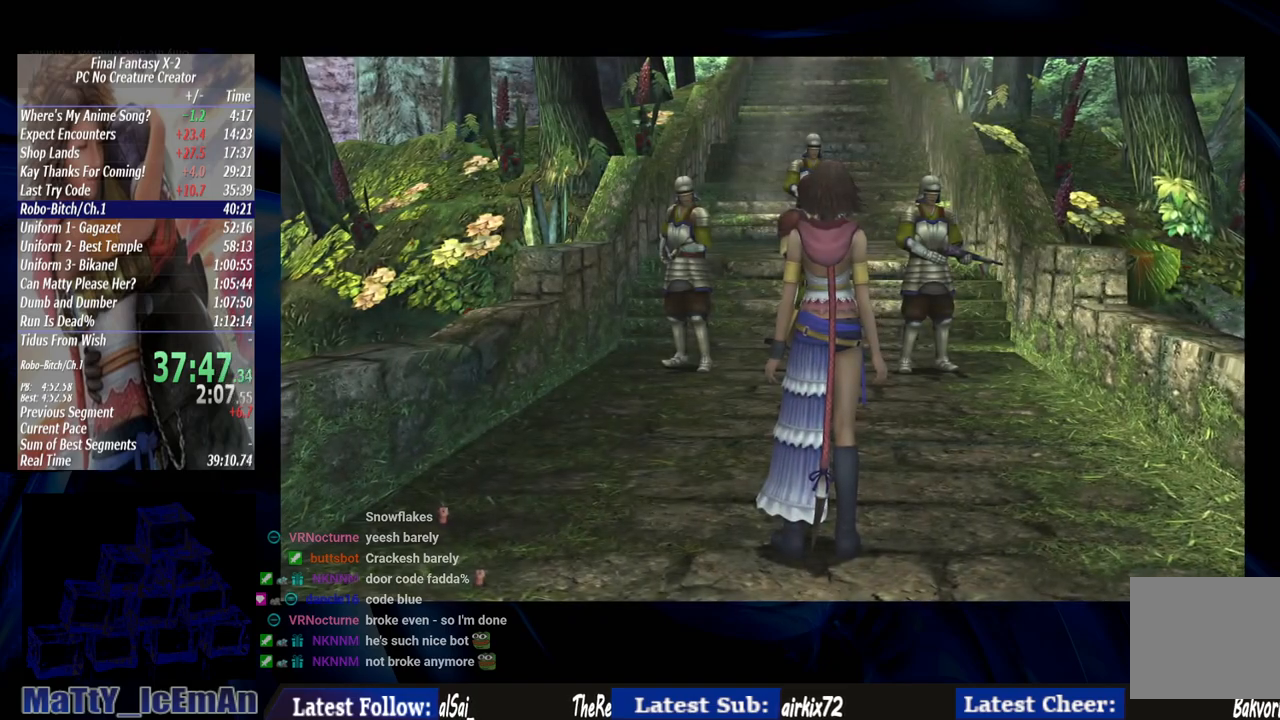
{"buttons": ["CROSS"], "left_stick": "center", "right_stick": "center", "events": [[83, "CROSS", "up"], [183, "CROSS", "down"], [250, "CROSS", "up"], [350, "CROSS", "down"], [417, "CROSS", "up"], [483, "CROSS", "down"]]}
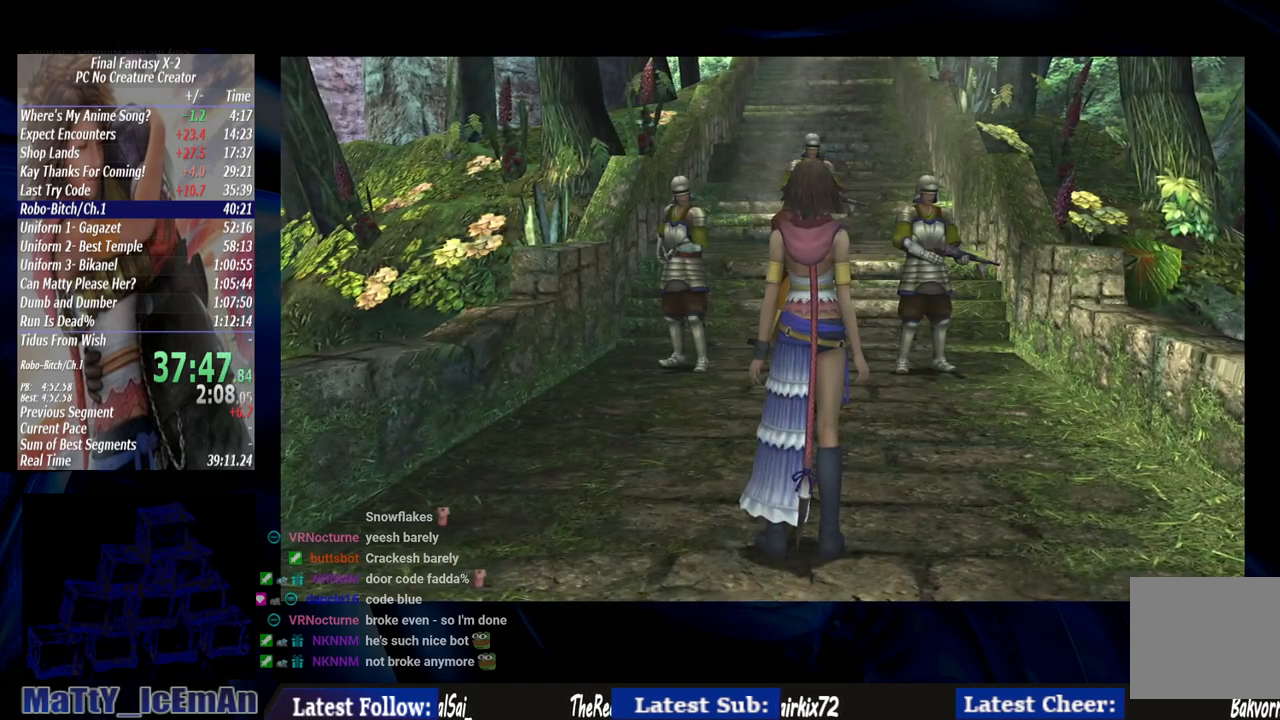
{"buttons": [], "left_stick": "center", "right_stick": "center", "events": [[117, "CROSS", "up"], [183, "CROSS", "down"], [283, "CROSS", "up"], [350, "CROSS", "down"], [450, "CROSS", "up"]]}
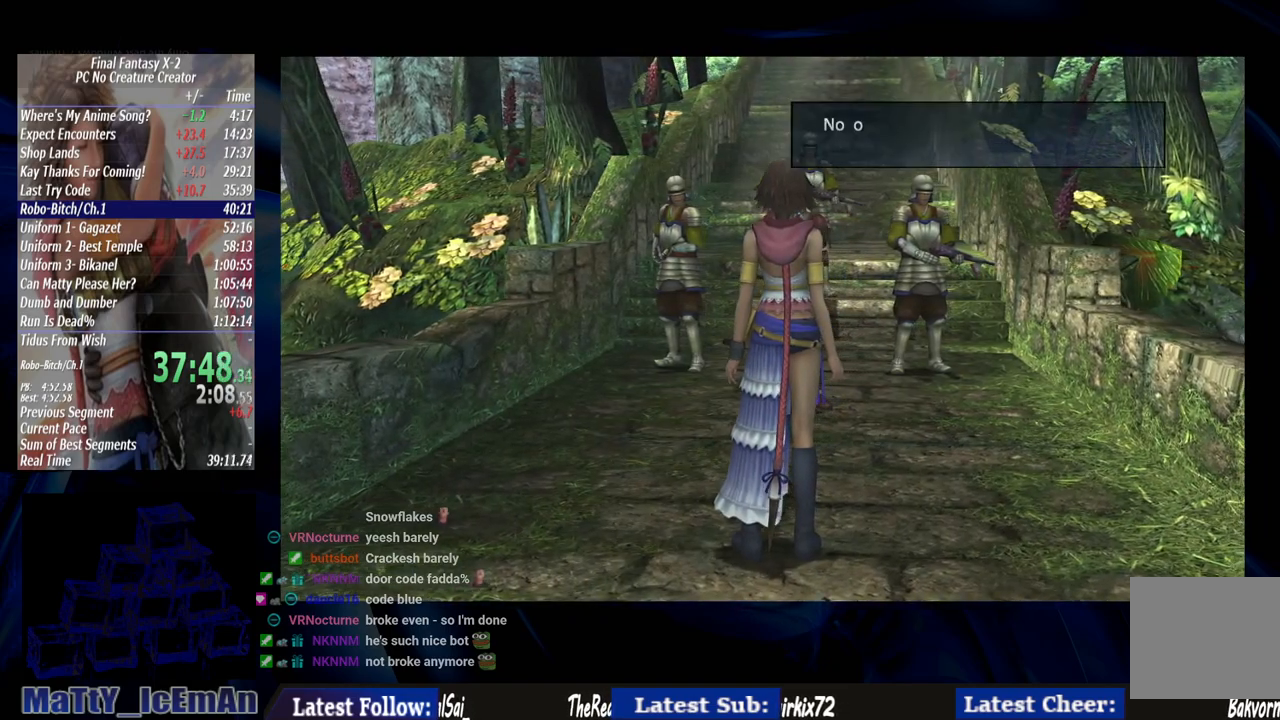
{"buttons": [], "left_stick": "center", "right_stick": "center", "events": [[50, "CROSS", "down"], [150, "CROSS", "up"], [217, "CROSS", "down"], [317, "CROSS", "up"], [383, "CROSS", "down"], [483, "CROSS", "up"]]}
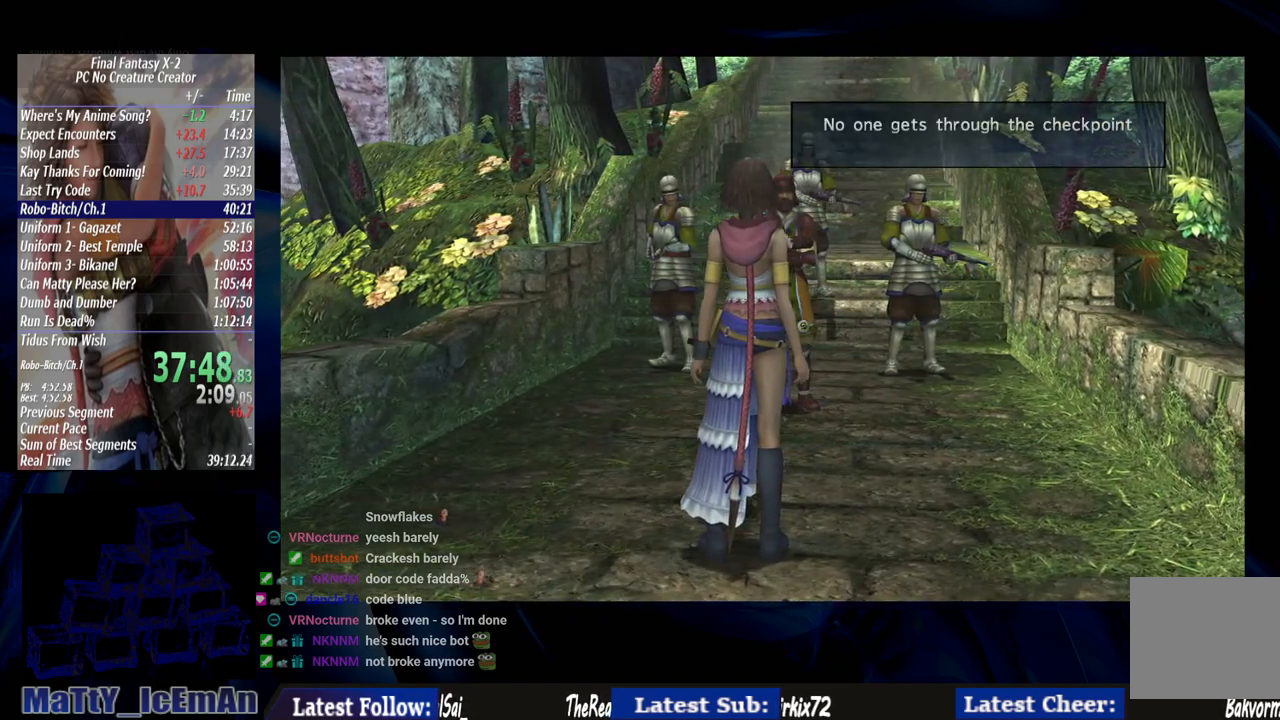
{"buttons": [], "left_stick": "center", "right_stick": "center", "events": [[50, "CROSS", "down"], [150, "CROSS", "up"], [217, "CROSS", "down"], [317, "CROSS", "up"], [383, "CROSS", "down"], [483, "CROSS", "up"]]}
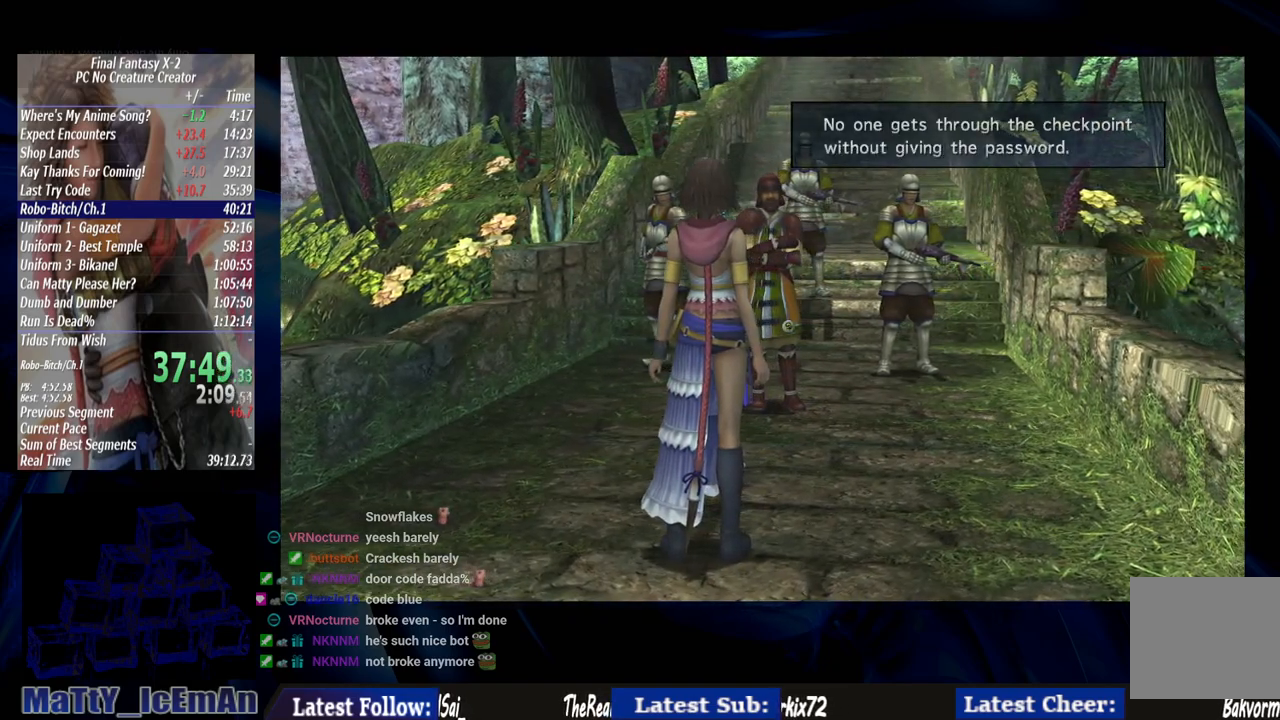
{"buttons": [], "left_stick": "center", "right_stick": "center", "events": [[17, "CROSS", "down"], [117, "CROSS", "up"], [217, "CROSS", "down"], [317, "CROSS", "up"], [383, "CROSS", "down"], [483, "CROSS", "up"]]}
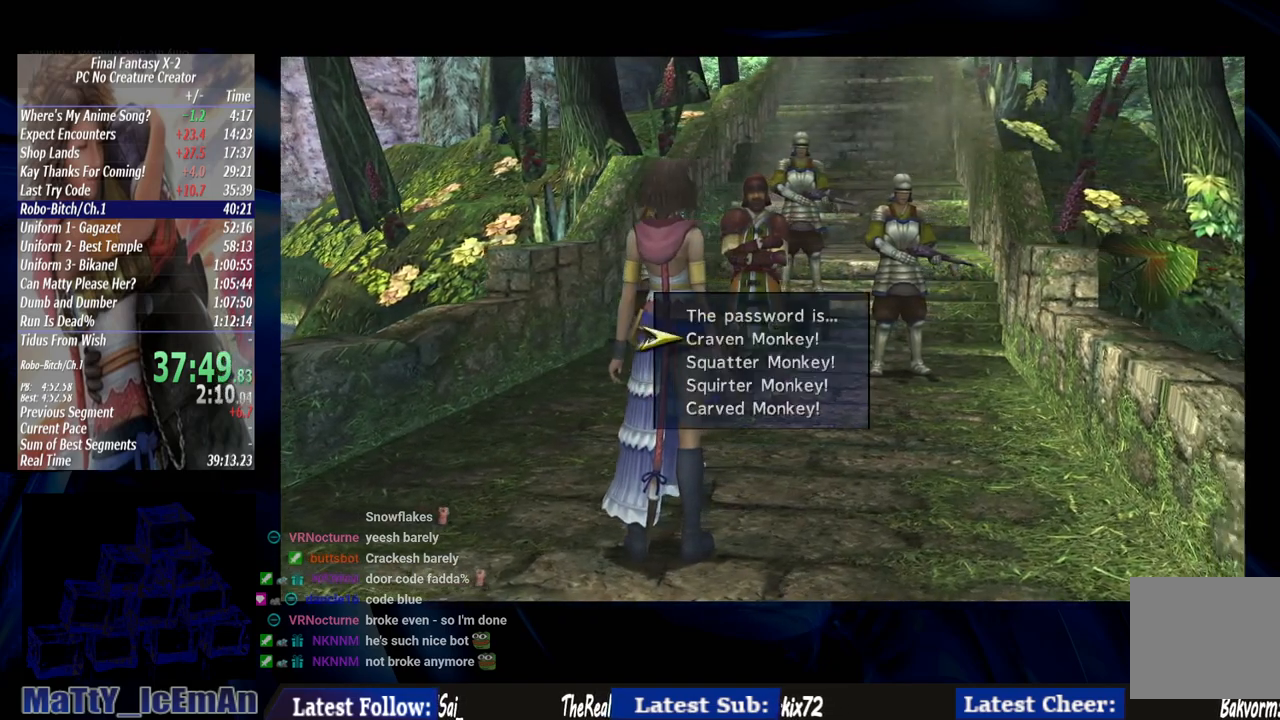
{"buttons": [], "left_stick": "center", "right_stick": "center", "events": [[50, "CROSS", "down"], [150, "CROSS", "up"], [217, "CROSS", "down"], [317, "CROSS", "up"], [383, "CROSS", "down"], [483, "CROSS", "up"]]}
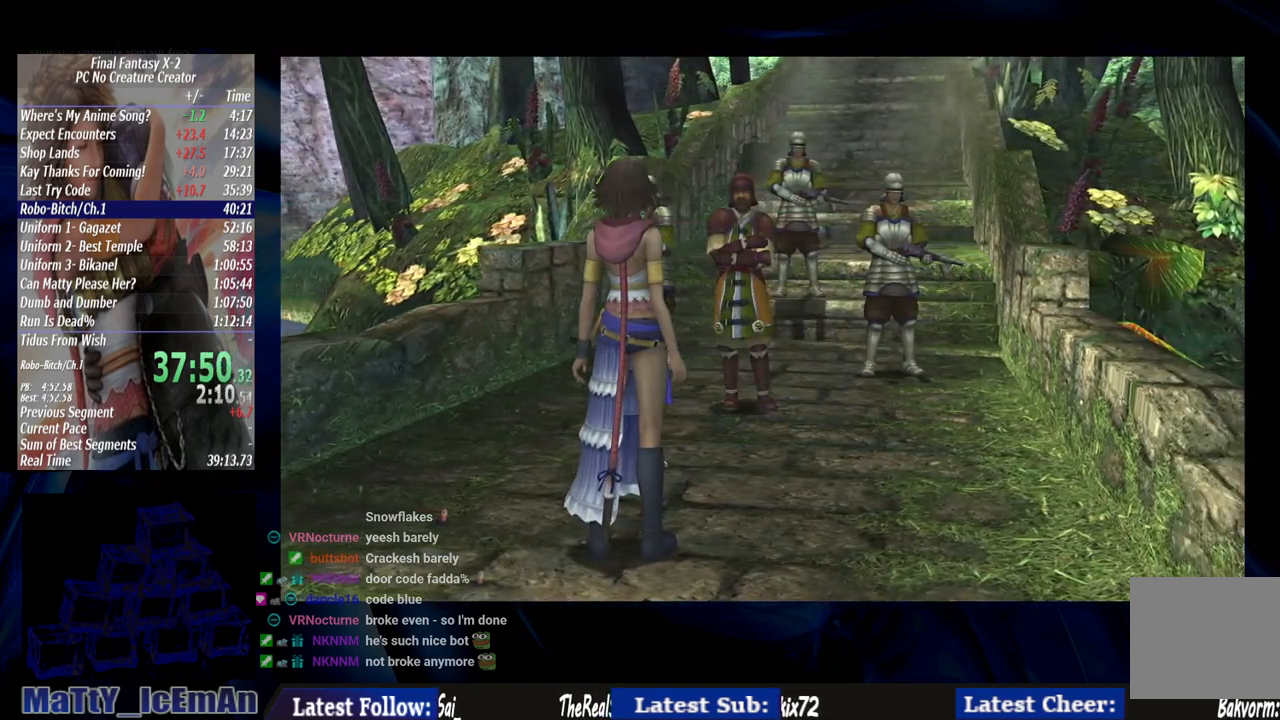
{"buttons": [], "left_stick": "center", "right_stick": "center", "events": [[50, "CROSS", "down"], [150, "CROSS", "up"], [217, "CROSS", "down"], [317, "CROSS", "up"], [383, "CROSS", "down"], [483, "CROSS", "up"]]}
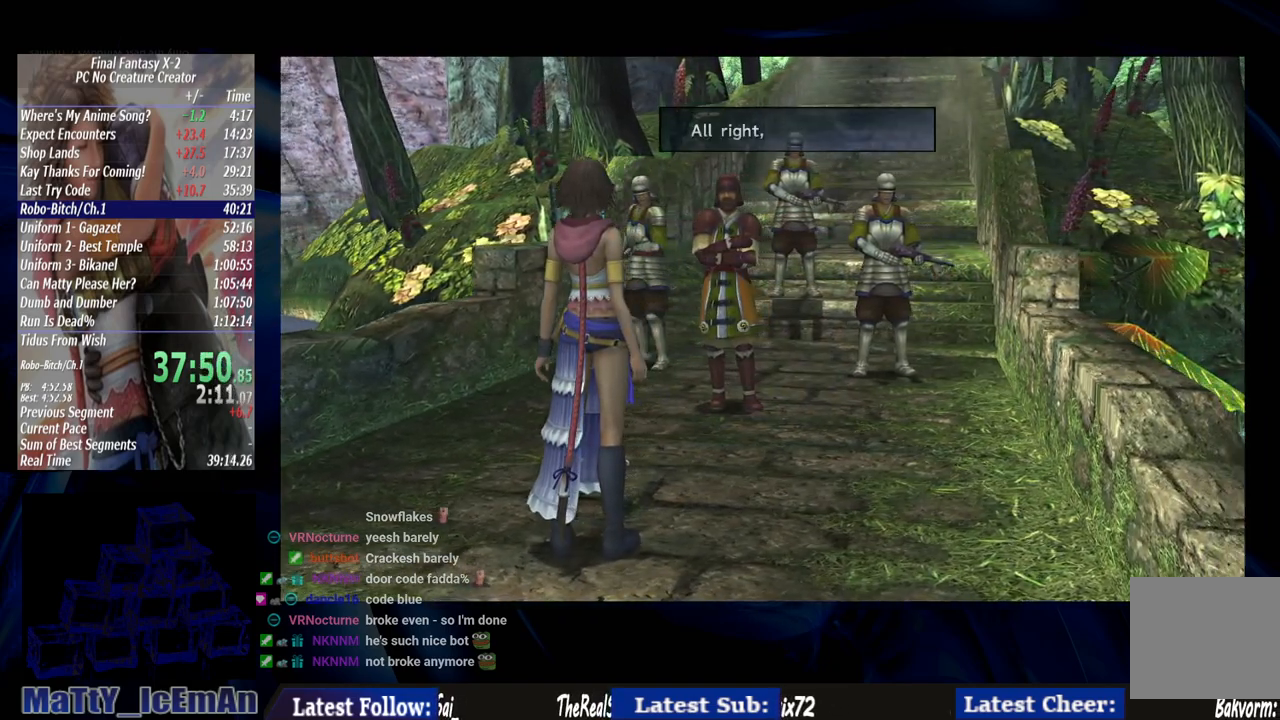
{"buttons": ["CROSS"], "left_stick": "center", "right_stick": "center", "events": [[83, "CROSS", "down"], [150, "CROSS", "up"], [250, "CROSS", "down"], [350, "CROSS", "up"], [417, "CROSS", "down"]]}
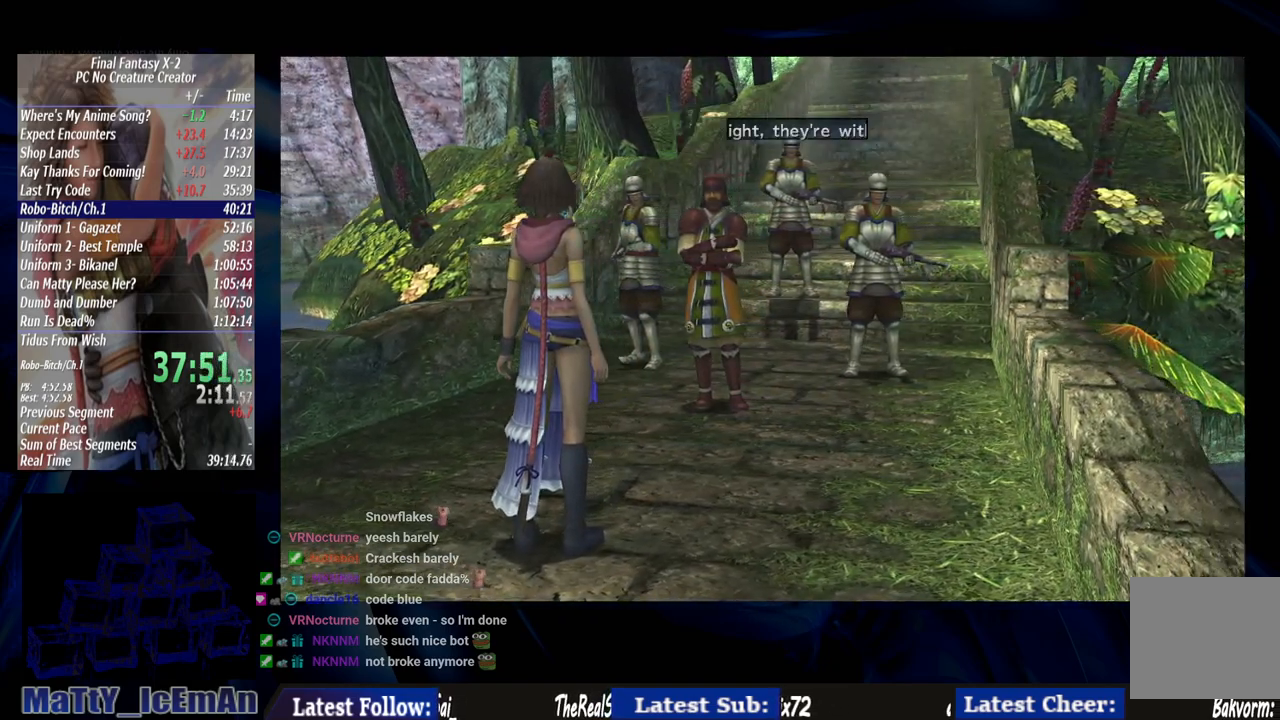
{"buttons": ["CROSS"], "left_stick": "center", "right_stick": "center", "events": [[50, "CROSS", "up"], [117, "CROSS", "down"], [217, "CROSS", "up"], [283, "CROSS", "down"], [383, "CROSS", "up"], [483, "CROSS", "down"]]}
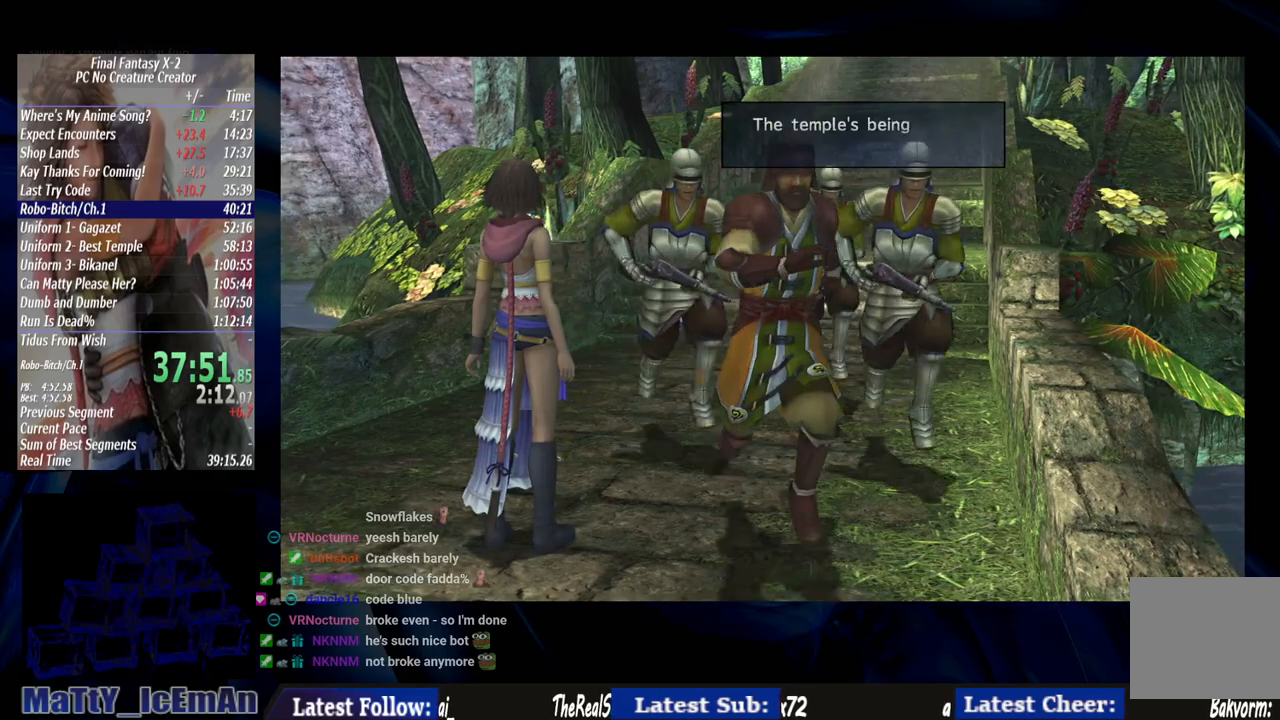
{"buttons": ["CROSS"], "left_stick": "center", "right_stick": "center", "events": [[50, "CROSS", "up"], [150, "CROSS", "down"], [250, "CROSS", "up"], [317, "CROSS", "down"], [417, "CROSS", "up"], [483, "CROSS", "down"]]}
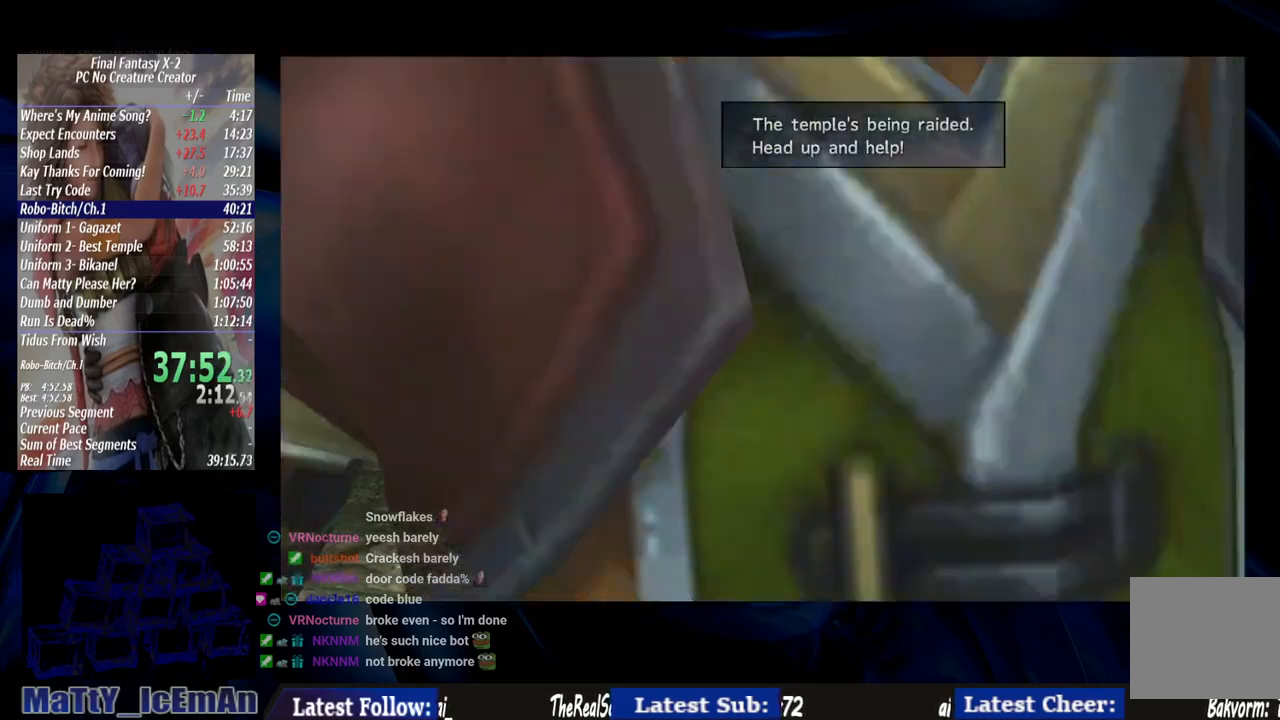
{"buttons": [], "left_stick": "center", "right_stick": "center", "events": [[83, "CROSS", "up"], [183, "CROSS", "down"], [250, "CROSS", "up"], [350, "CROSS", "down"], [450, "CROSS", "up"]]}
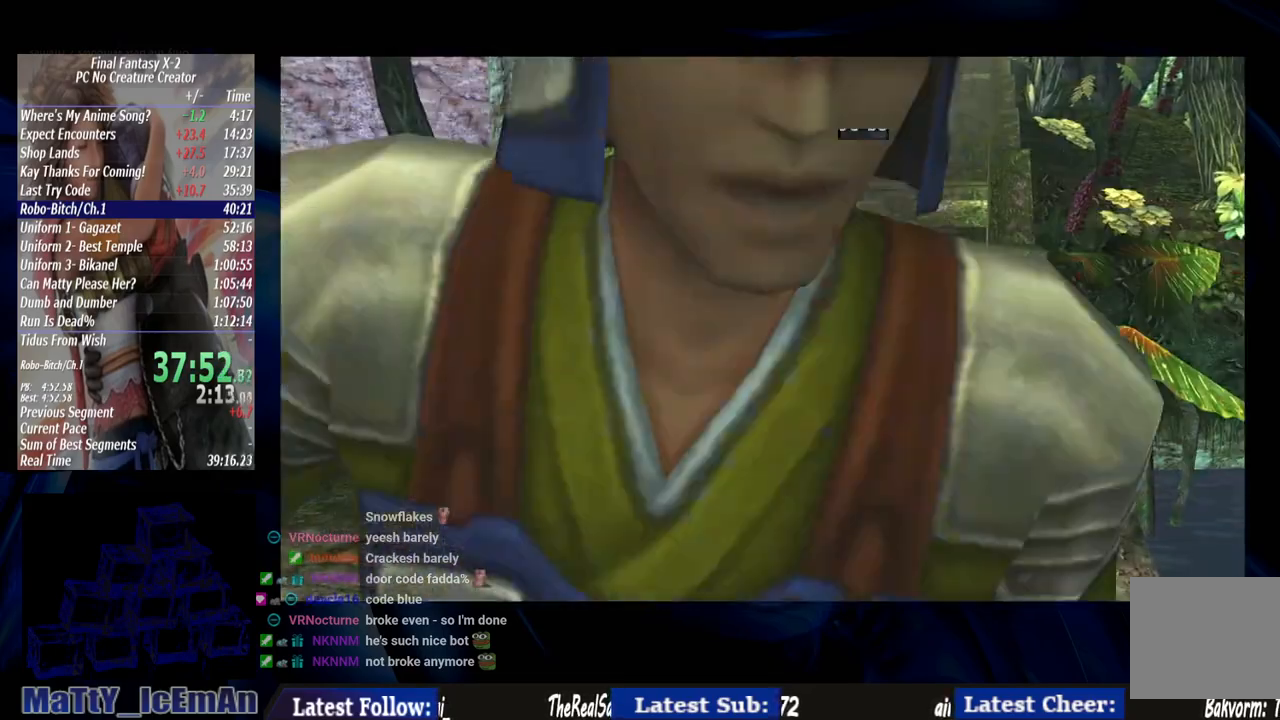
{"buttons": ["CROSS"], "left_stick": "center", "right_stick": "center", "events": [[17, "CROSS", "down"], [117, "CROSS", "up"], [183, "CROSS", "down"], [283, "CROSS", "up"], [383, "CROSS", "down"]]}
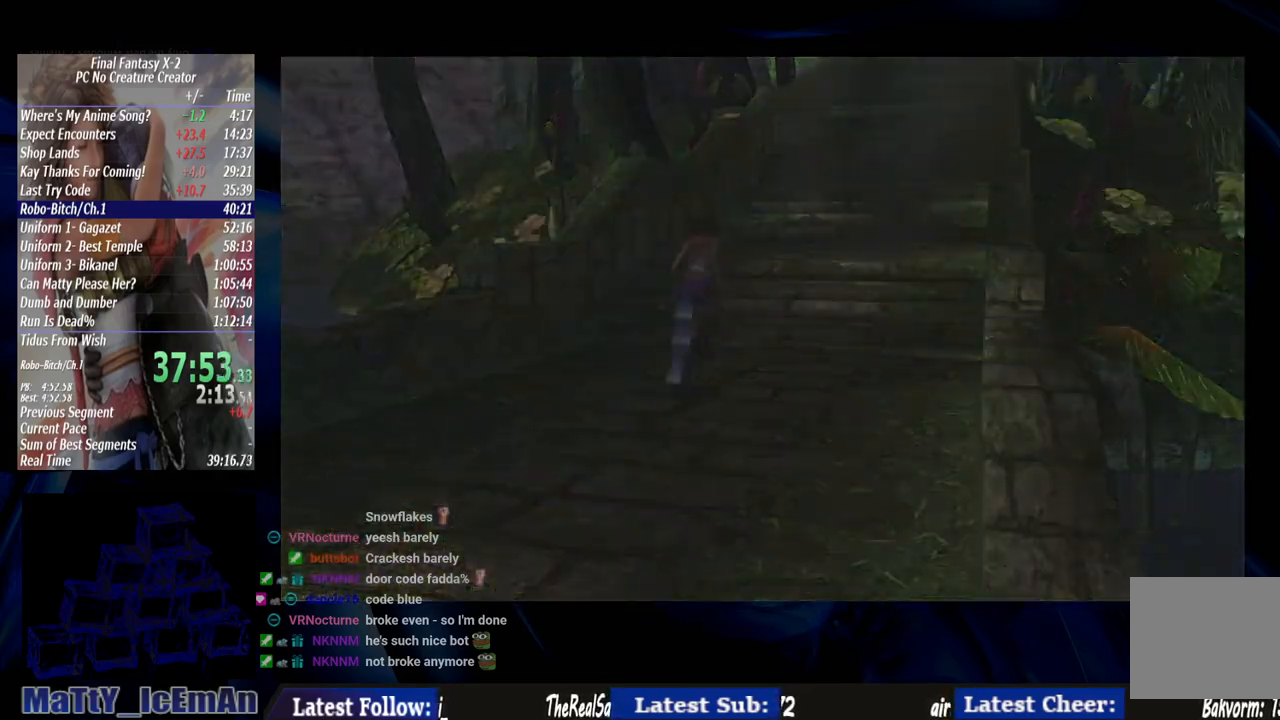
{"buttons": ["CROSS"], "left_stick": "center", "right_stick": "center", "events": [[150, "CROSS", "up"], [217, "CROSS", "down"], [317, "CROSS", "up"], [383, "CROSS", "down"]]}
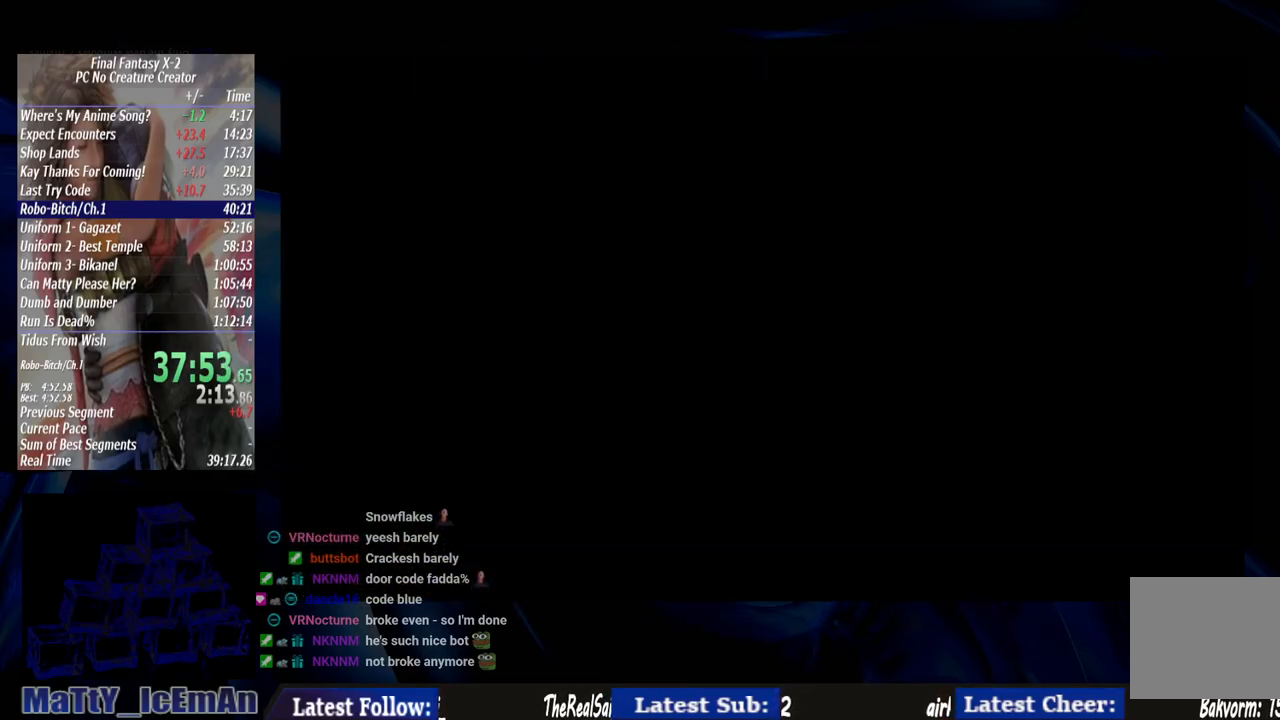
{"buttons": [], "left_stick": "center", "right_stick": "center", "events": [[183, "CROSS", "up"]]}
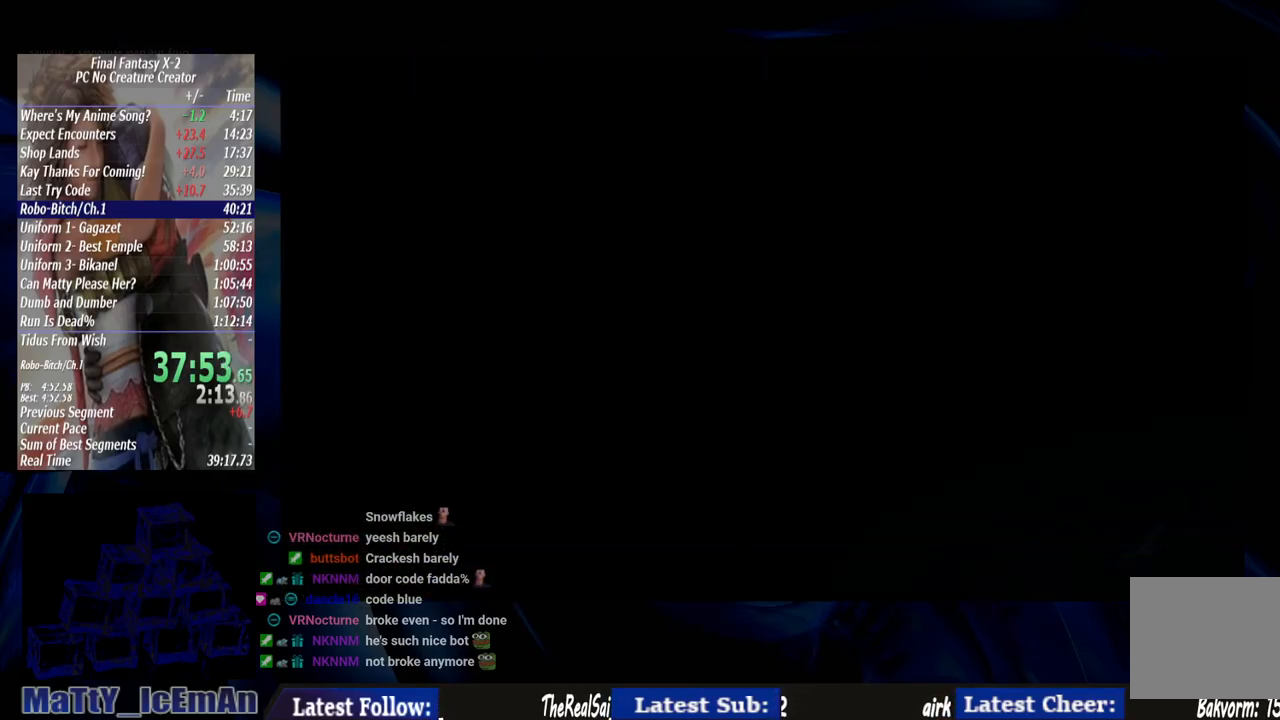
{"buttons": [], "left_stick": "center", "right_stick": "center", "events": []}
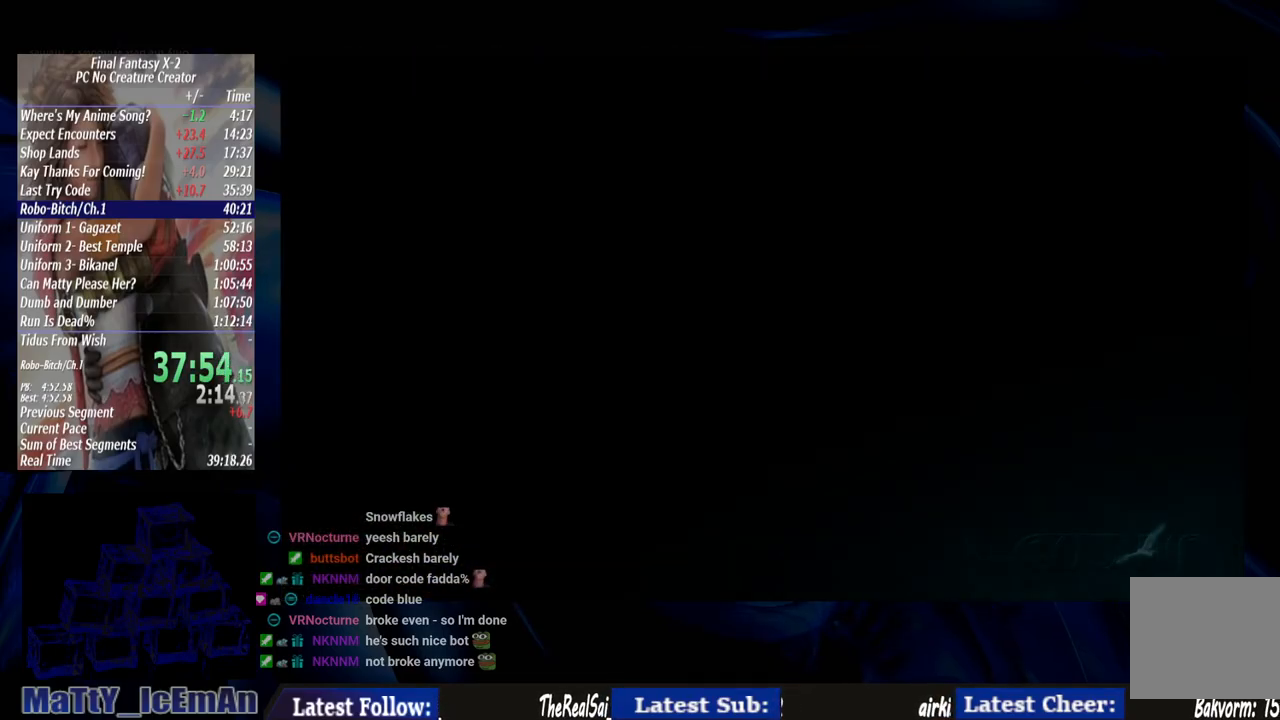
{"buttons": [], "left_stick": "up-left", "right_stick": "center", "events": [[317, "left_stick", "up-left"]]}
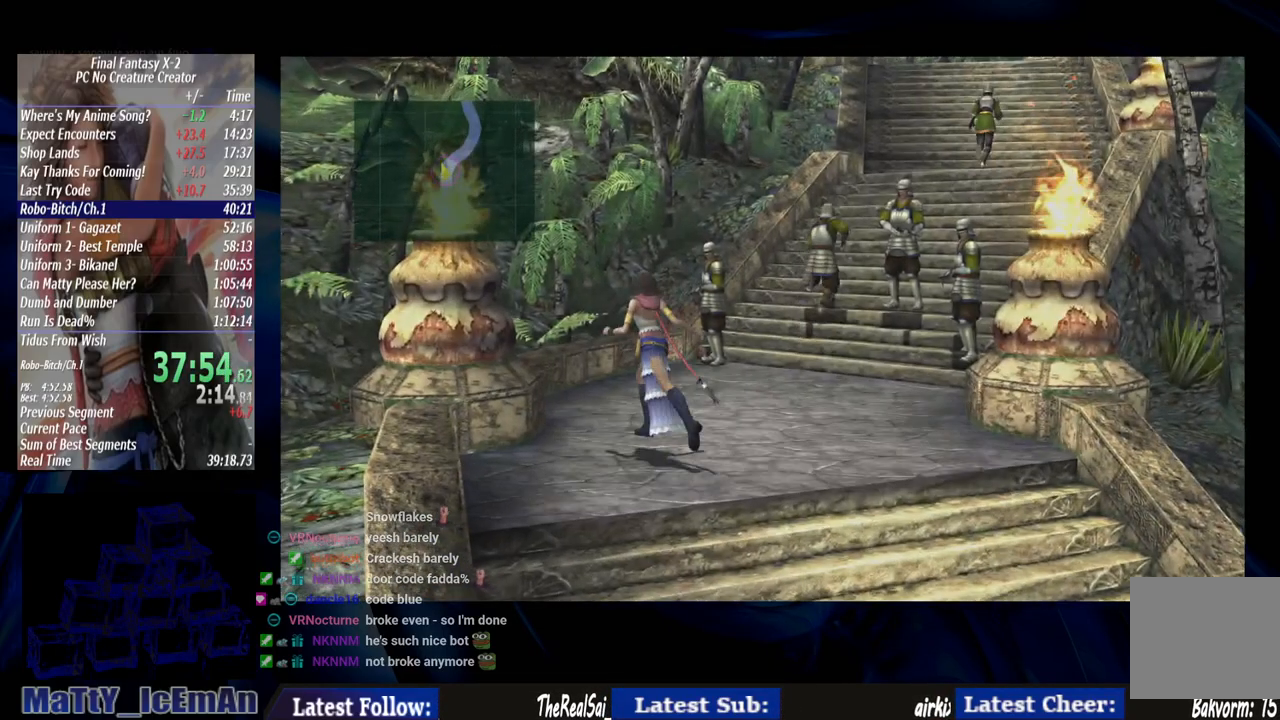
{"buttons": ["L2"], "left_stick": "up", "right_stick": "center", "events": [[200, "L2", "down"], [250, "left_stick", "up"], [267, "L2", "up"], [433, "L2", "down"]]}
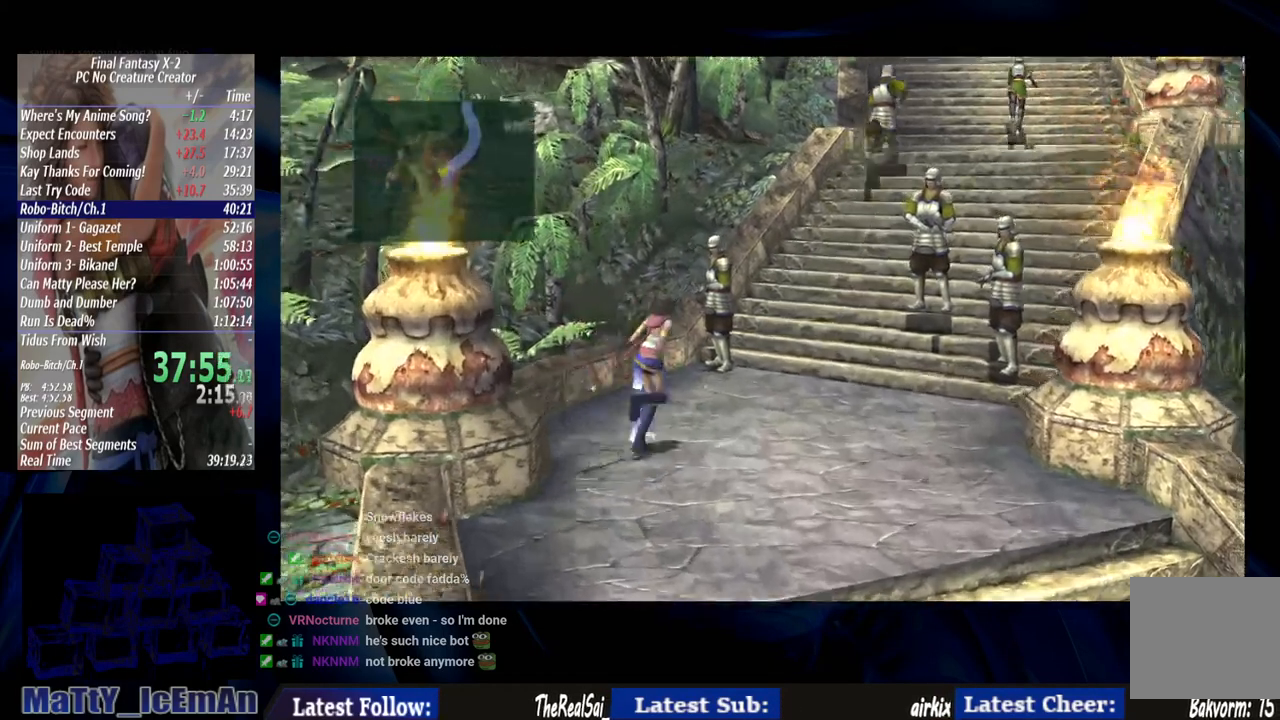
{"buttons": [], "left_stick": "up", "right_stick": "center", "events": [[33, "L2", "up"], [200, "L2", "down"], [300, "L2", "up"]]}
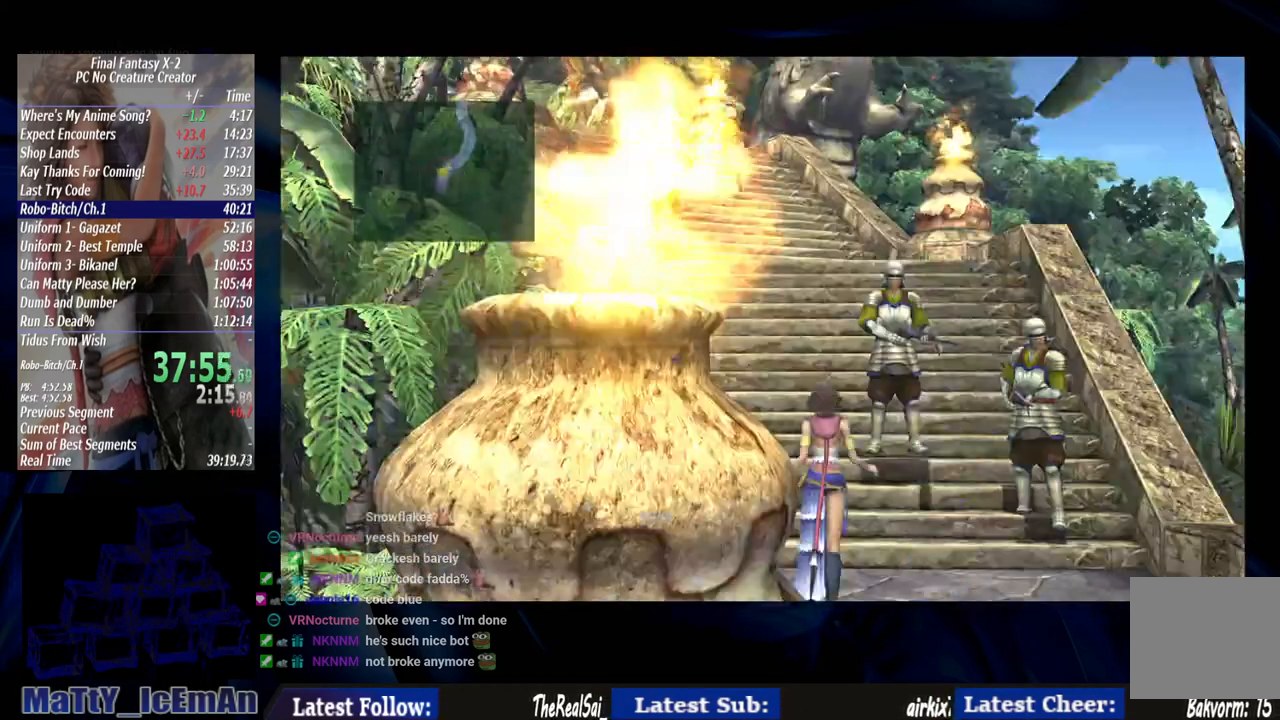
{"buttons": [], "left_stick": "center", "right_stick": "center", "events": [[350, "left_stick", "center"]]}
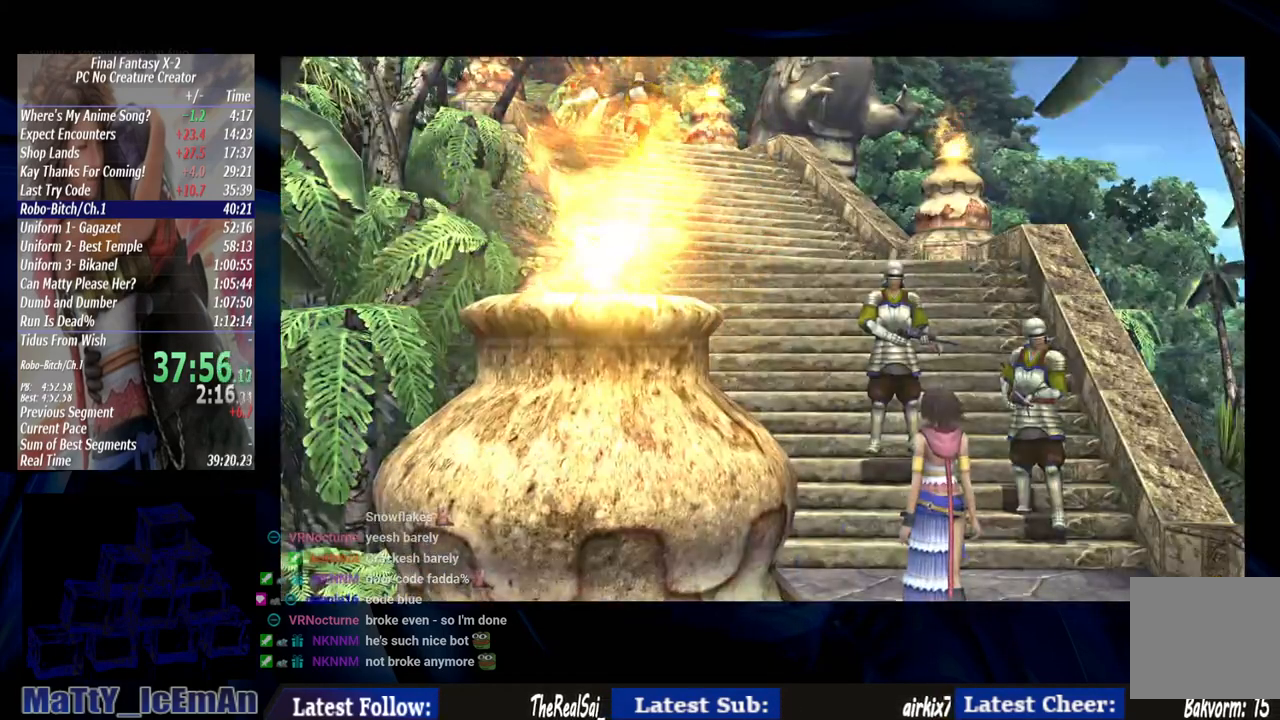
{"buttons": [], "left_stick": "center", "right_stick": "center", "events": []}